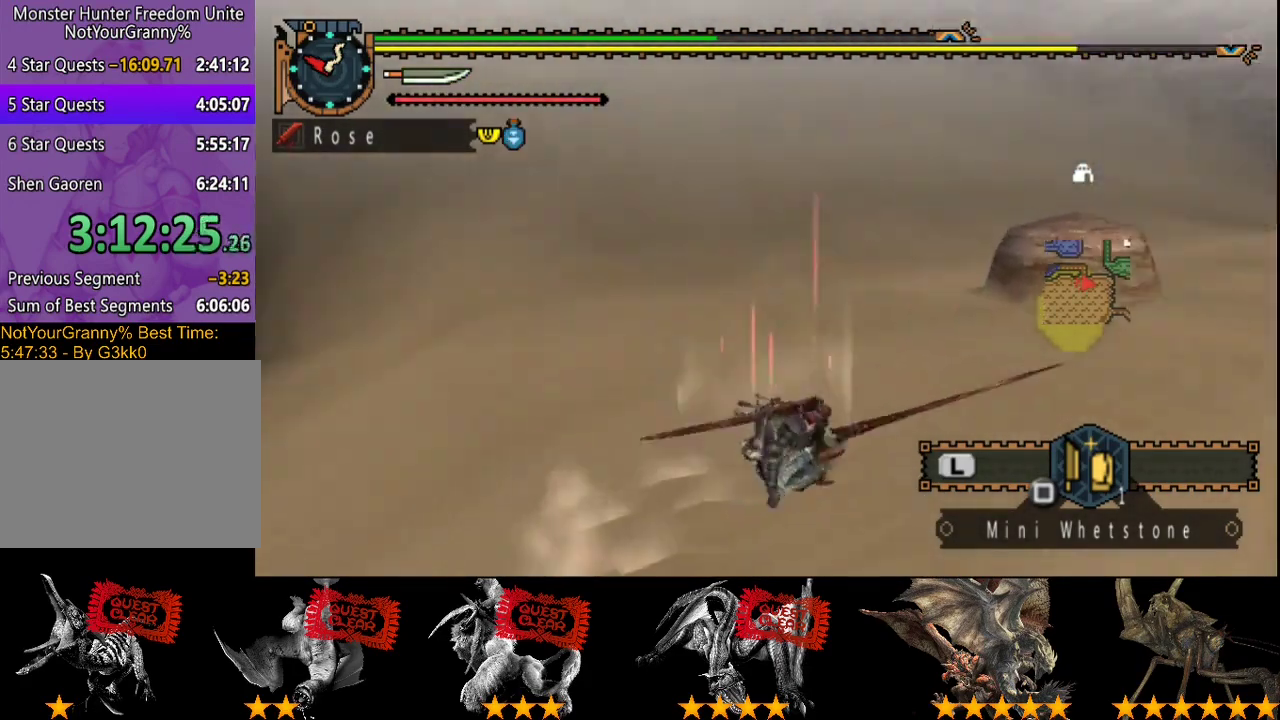
Gameplay with a controller (PlayStation layout); each line is a JSON object with the inputs held at the frame after it. "events" lists button and stick changes between this image and that frame as [ms after this image, input, new state], when the widget could be followed in between. Not read: L3 R3.
{"buttons": ["SQUARE"], "left_stick": "right", "right_stick": "center", "events": [[117, "left_stick", "right"], [150, "right_stick", "center"], [450, "SQUARE", "down"]]}
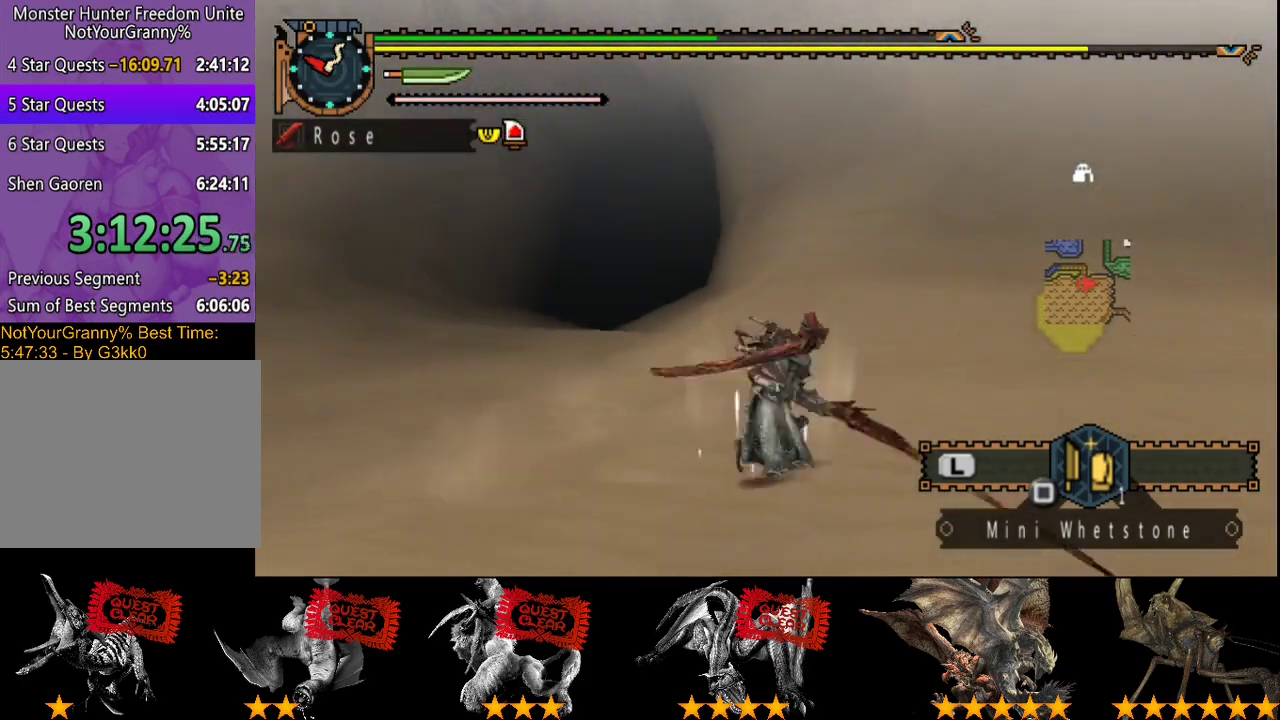
{"buttons": ["L2"], "left_stick": "down-right", "right_stick": "center", "events": [[17, "SQUARE", "up"], [117, "right_stick", "left"], [150, "L2", "down"], [333, "left_stick", "down-right"], [500, "right_stick", "center"]]}
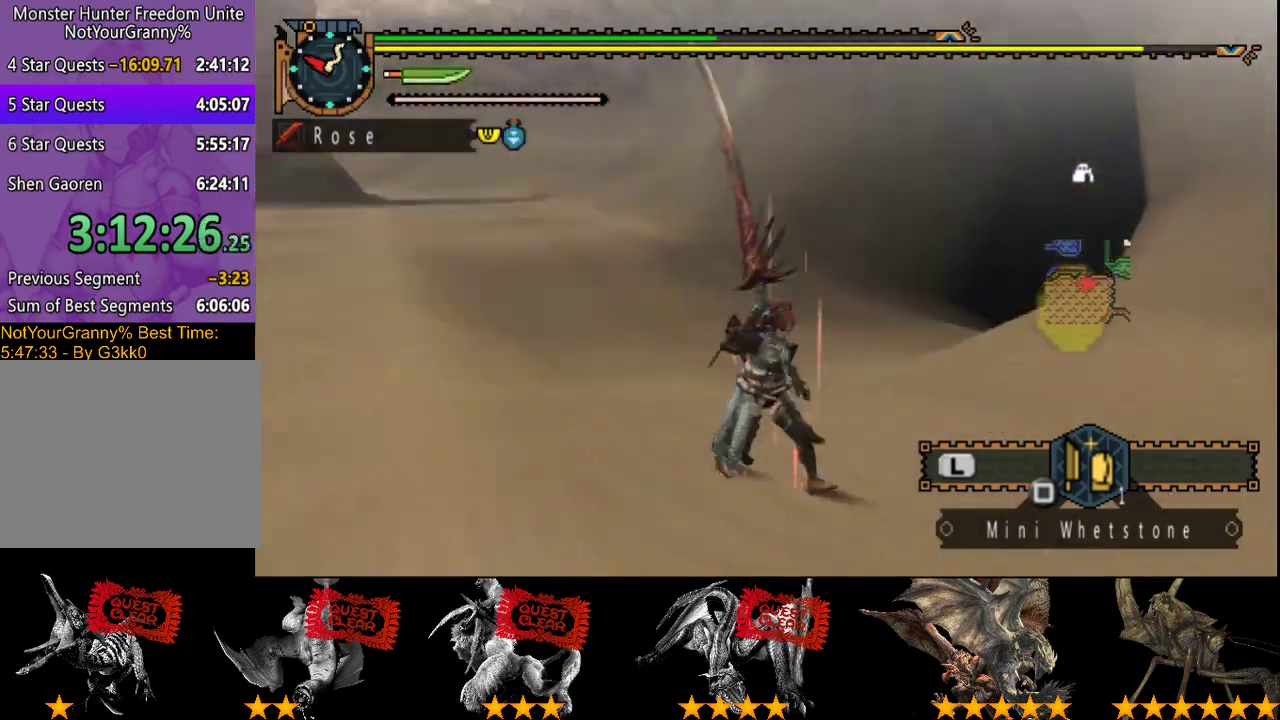
{"buttons": ["L2"], "left_stick": "down", "right_stick": "center", "events": [[133, "left_stick", "down"]]}
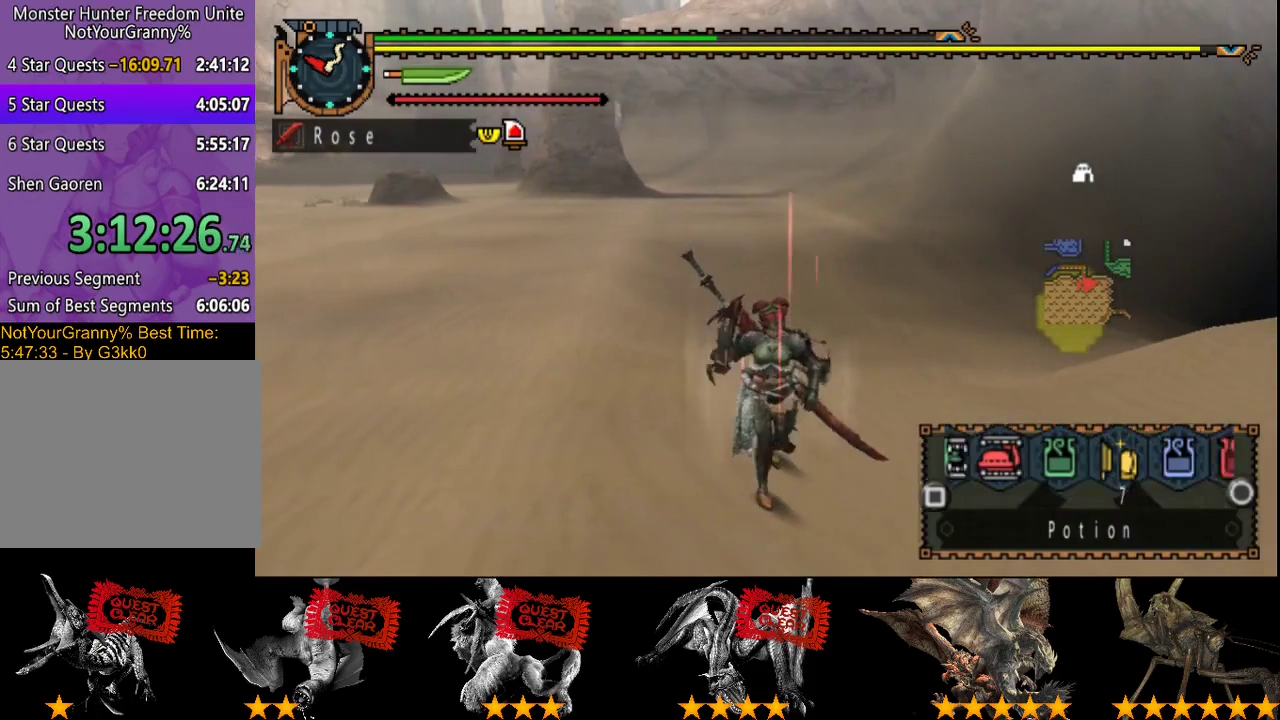
{"buttons": [], "left_stick": "down", "right_stick": "center", "events": [[150, "L2", "up"], [250, "SQUARE", "down"], [350, "SQUARE", "up"], [417, "SQUARE", "down"], [483, "SQUARE", "up"]]}
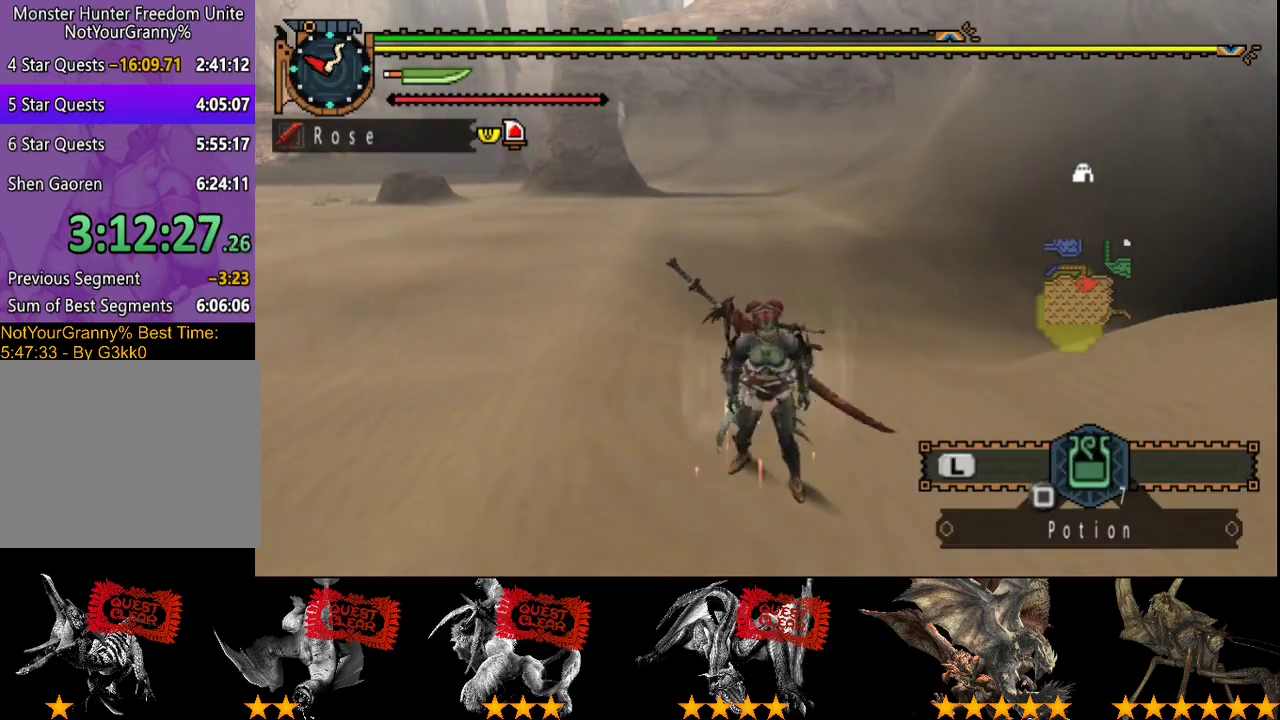
{"buttons": ["L2"], "left_stick": "center", "right_stick": "center", "events": [[50, "SQUARE", "down"], [150, "SQUARE", "up"], [217, "L2", "down"], [250, "left_stick", "center"]]}
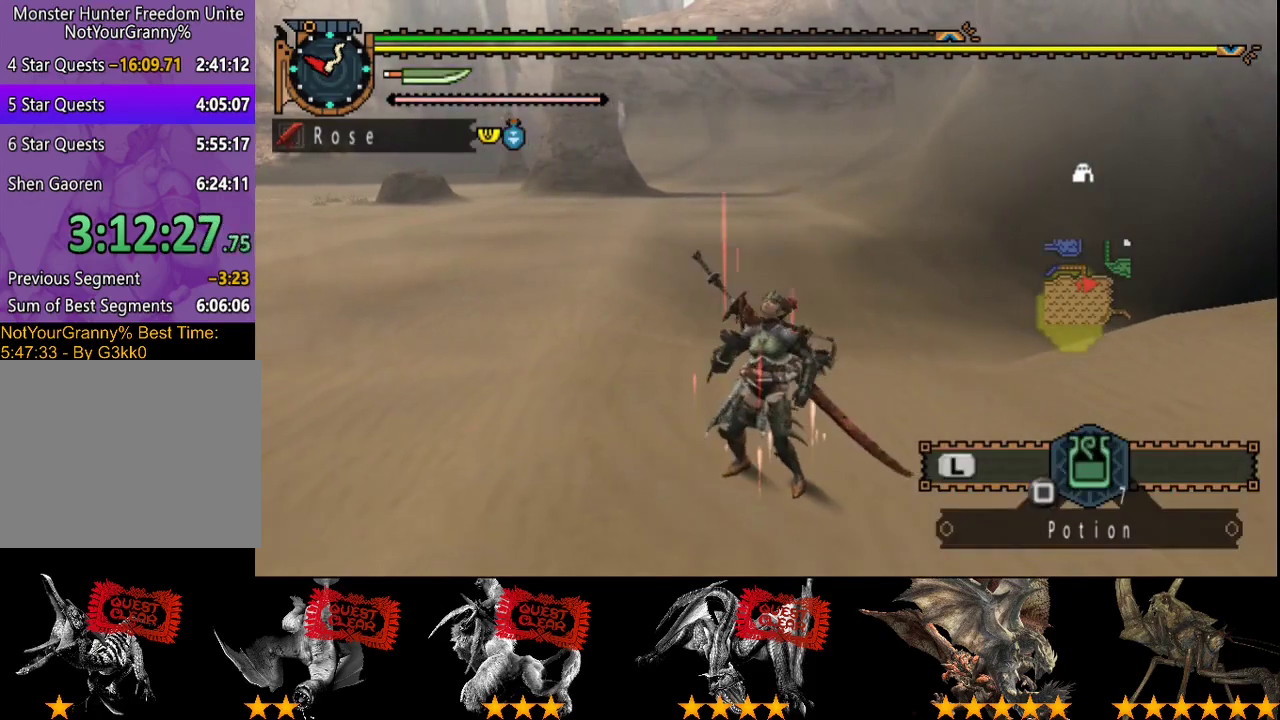
{"buttons": ["L2"], "left_stick": "center", "right_stick": "center", "events": []}
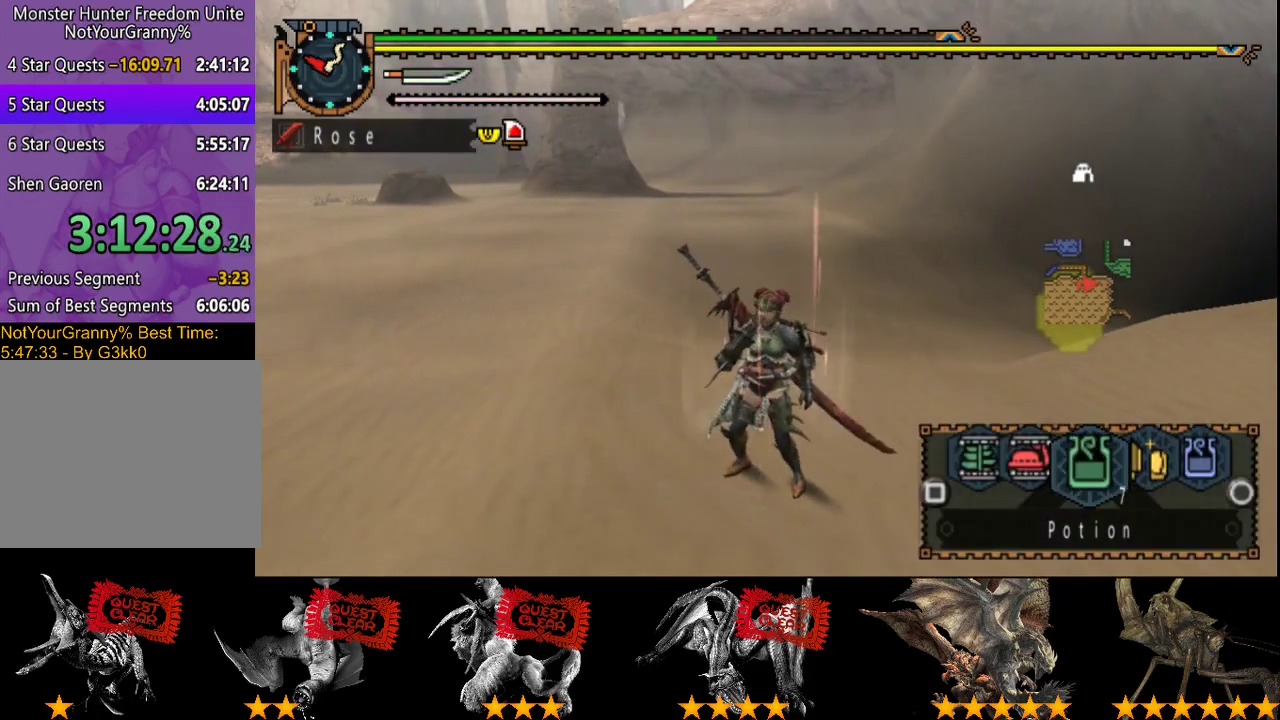
{"buttons": [], "left_stick": "center", "right_stick": "left", "events": [[50, "CIRCLE", "down"], [133, "CIRCLE", "up"], [200, "L2", "up"], [400, "right_stick", "left"]]}
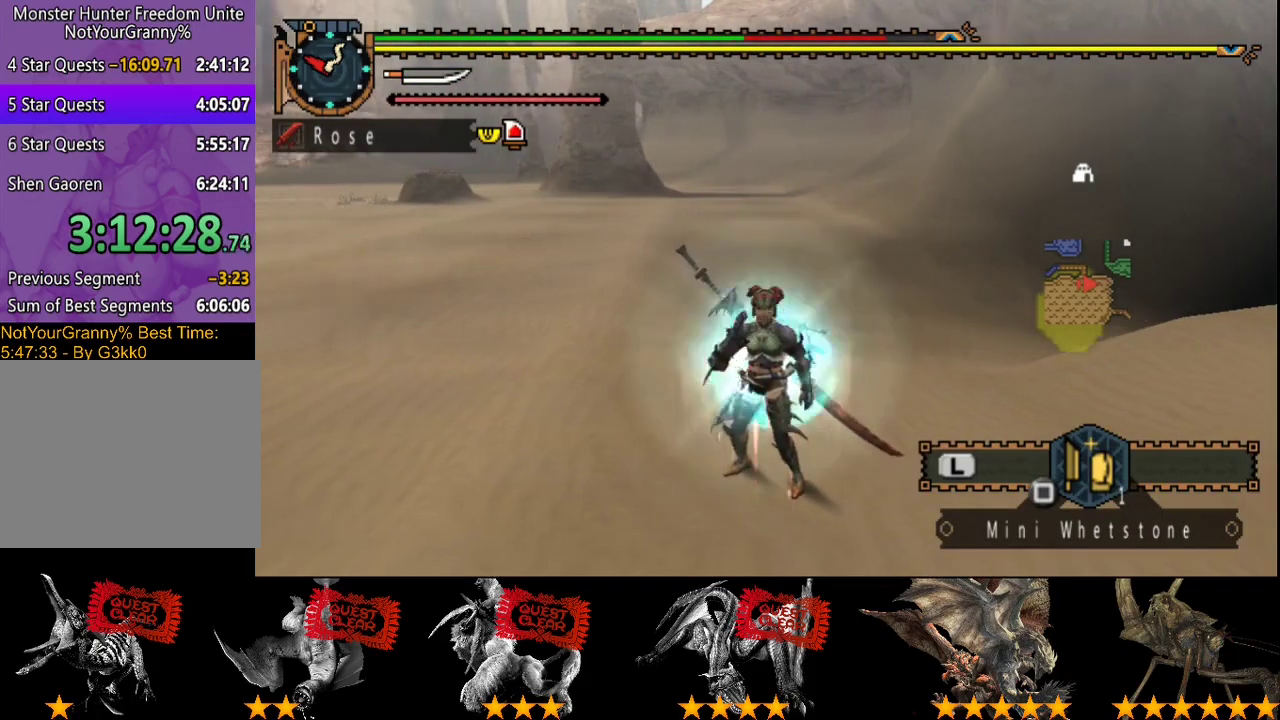
{"buttons": [], "left_stick": "center", "right_stick": "center", "events": [[67, "right_stick", "center"]]}
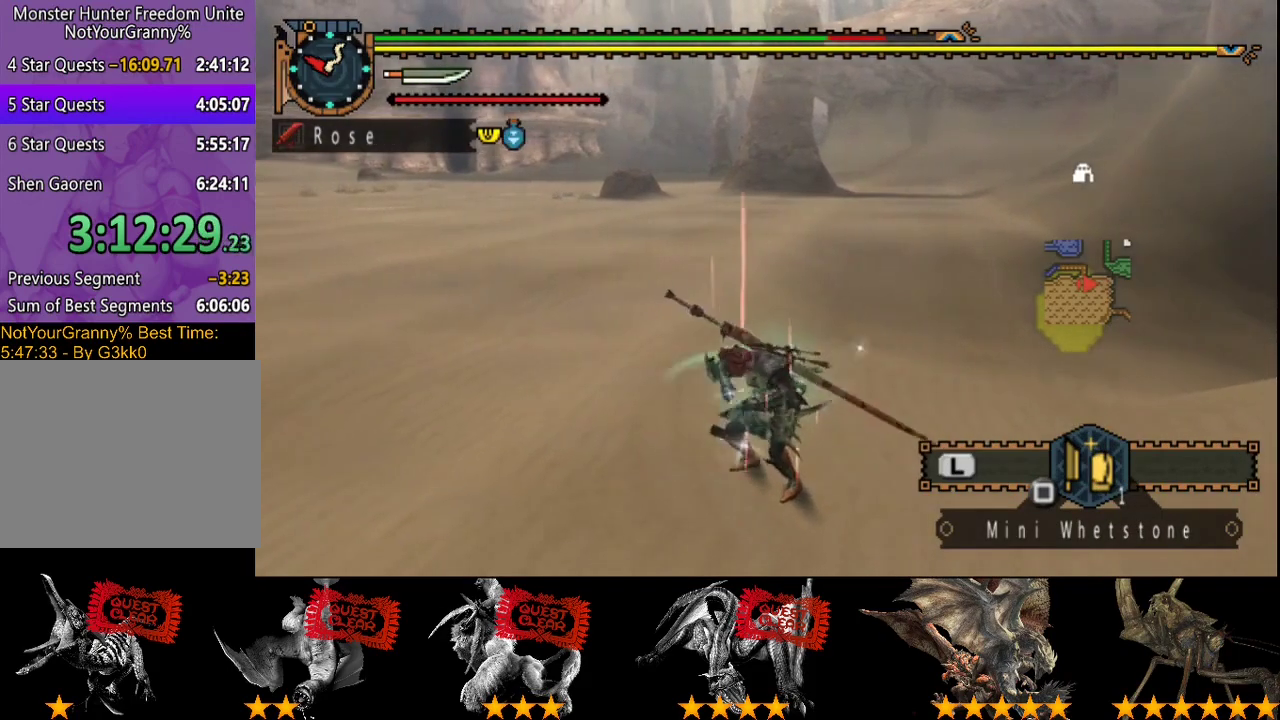
{"buttons": [], "left_stick": "down", "right_stick": "center", "events": [[433, "left_stick", "down"]]}
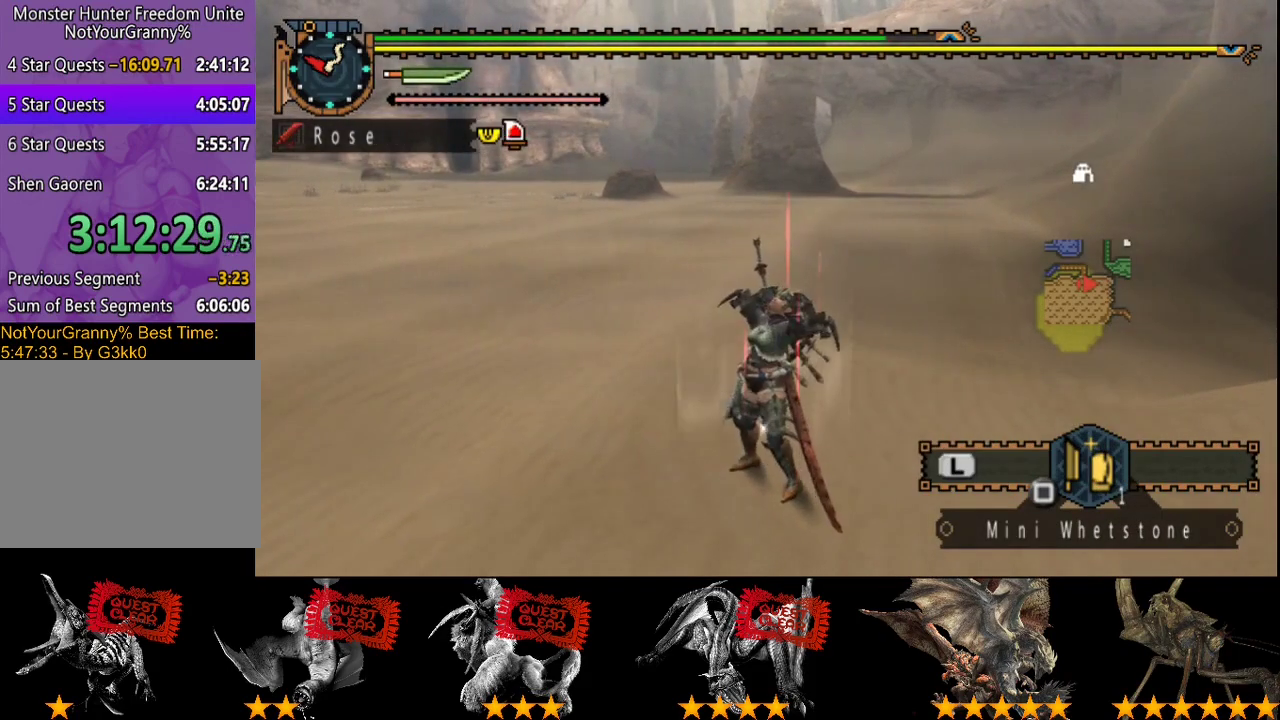
{"buttons": ["R2"], "left_stick": "down", "right_stick": "center", "events": [[417, "R2", "down"]]}
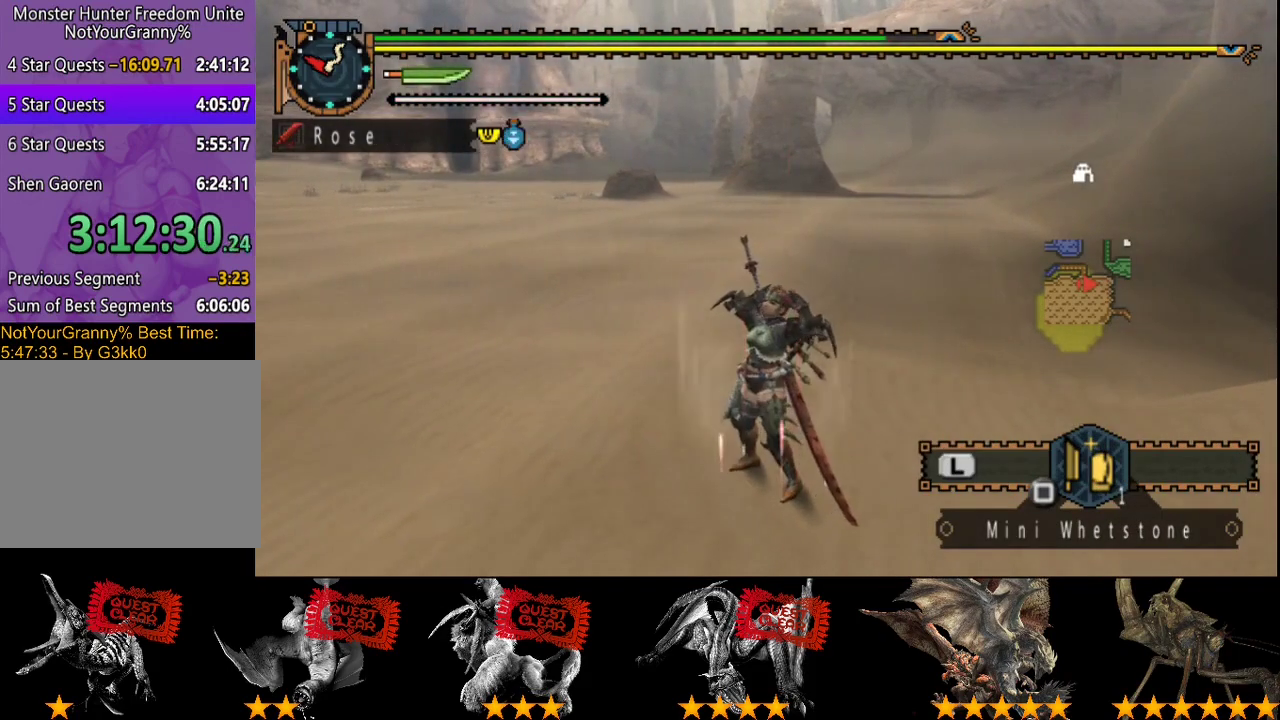
{"buttons": ["R2"], "left_stick": "down", "right_stick": "center", "events": []}
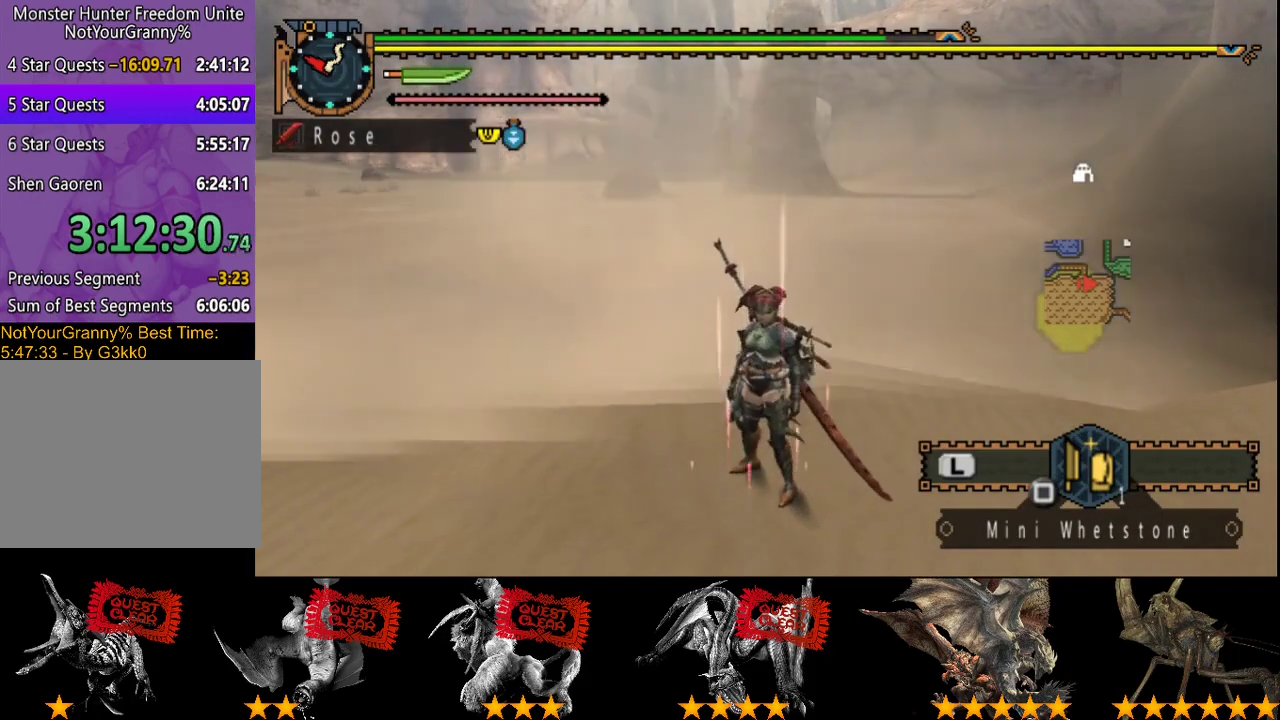
{"buttons": ["R2"], "left_stick": "up-left", "right_stick": "left", "events": [[50, "left_stick", "down-left"], [167, "left_stick", "left"], [200, "right_stick", "left"], [233, "left_stick", "down-left"], [367, "left_stick", "left"], [500, "left_stick", "up-left"]]}
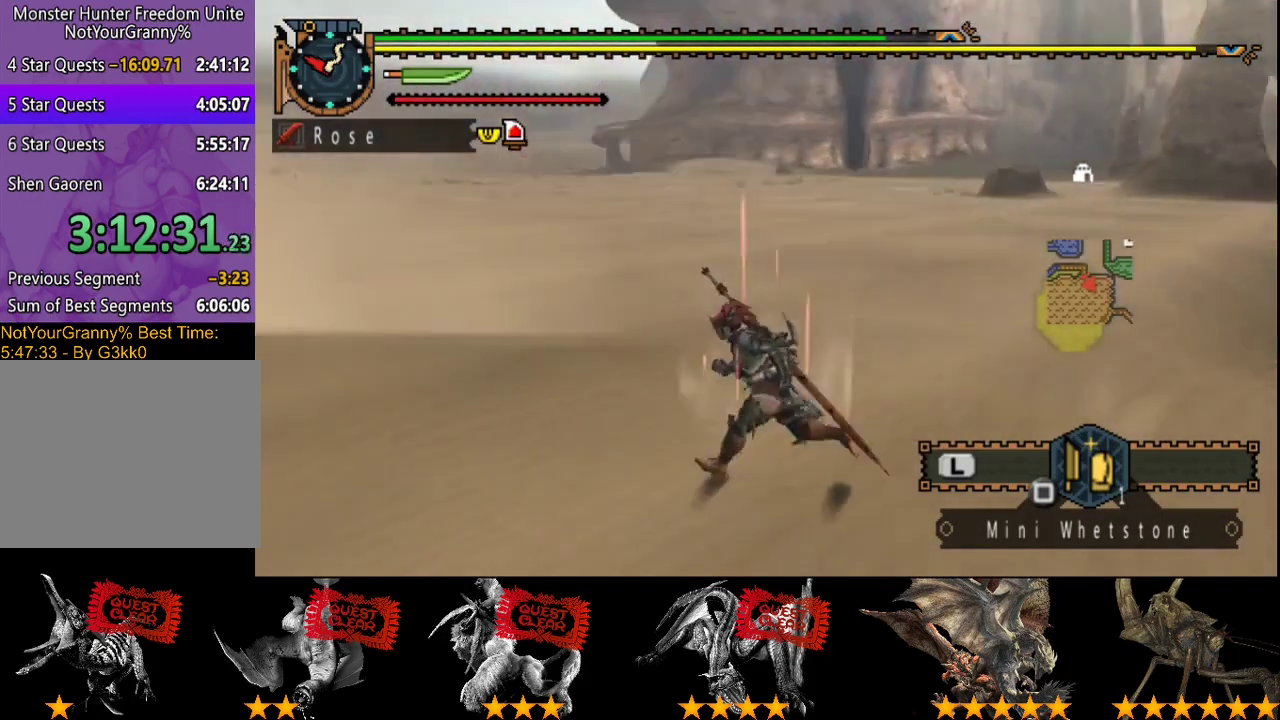
{"buttons": ["R2"], "left_stick": "up", "right_stick": "center", "events": [[200, "left_stick", "up"], [400, "right_stick", "center"]]}
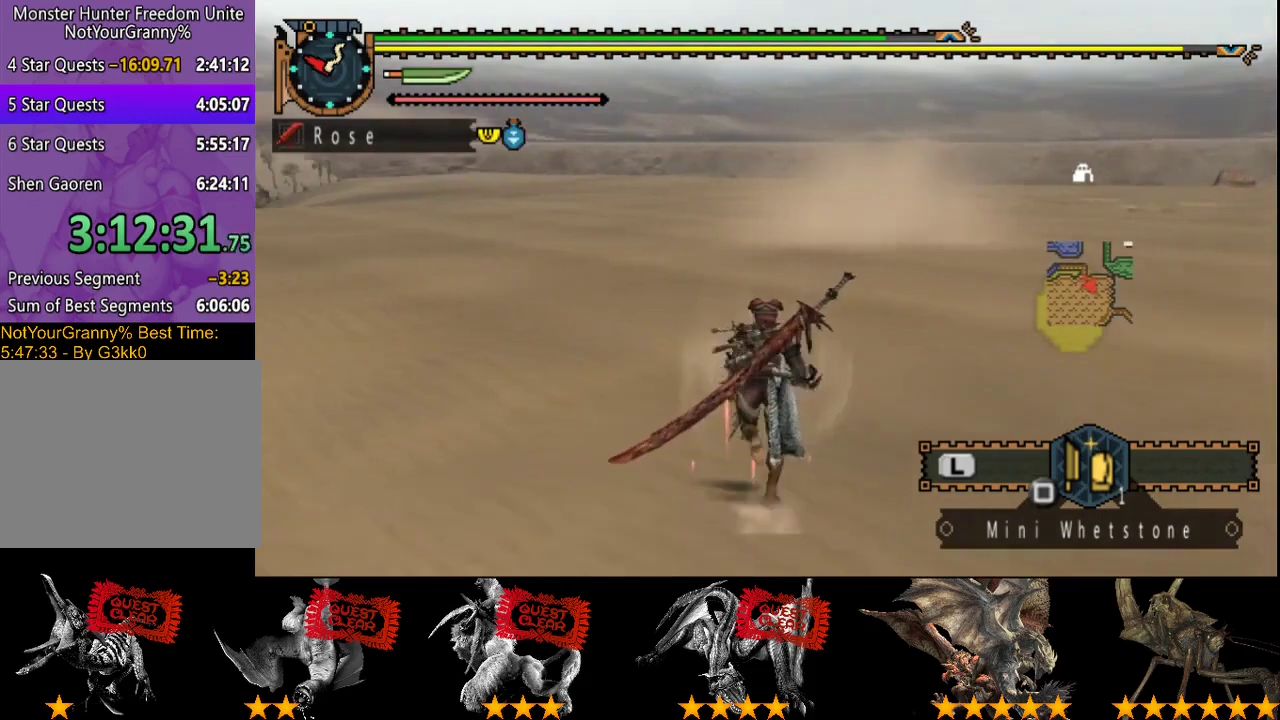
{"buttons": ["R2"], "left_stick": "up", "right_stick": "center", "events": []}
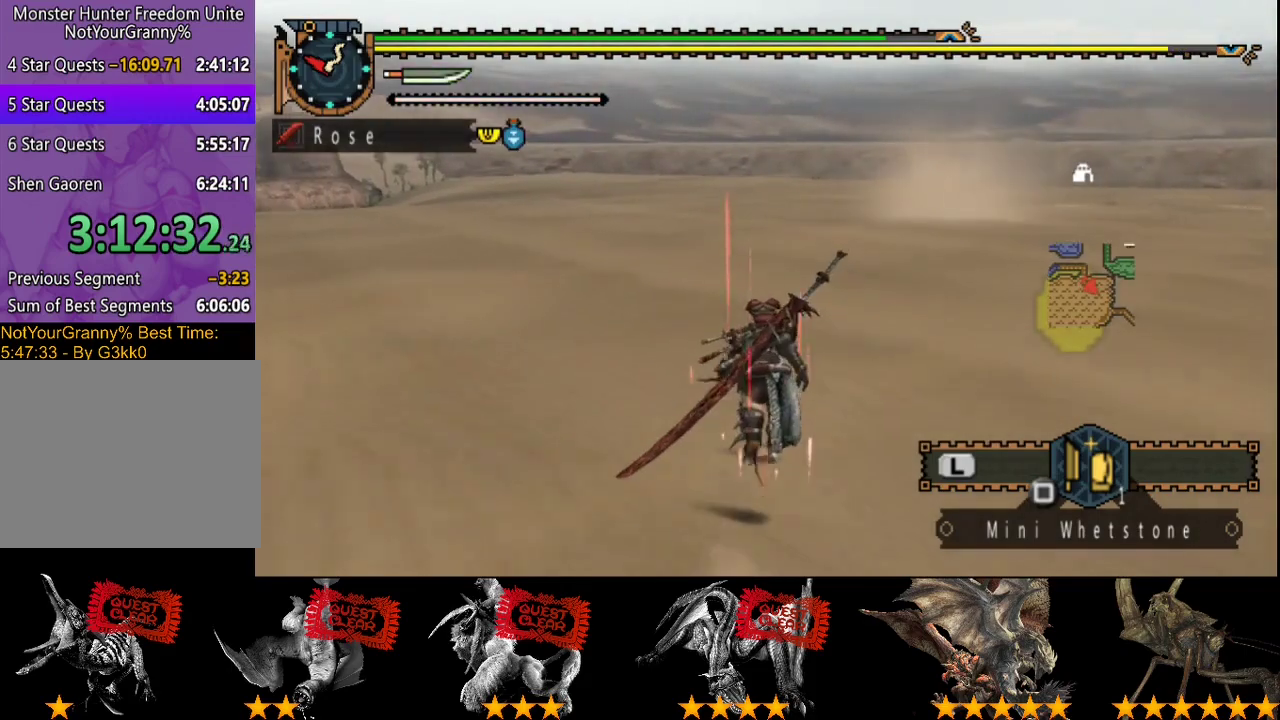
{"buttons": ["R2"], "left_stick": "up", "right_stick": "center", "events": []}
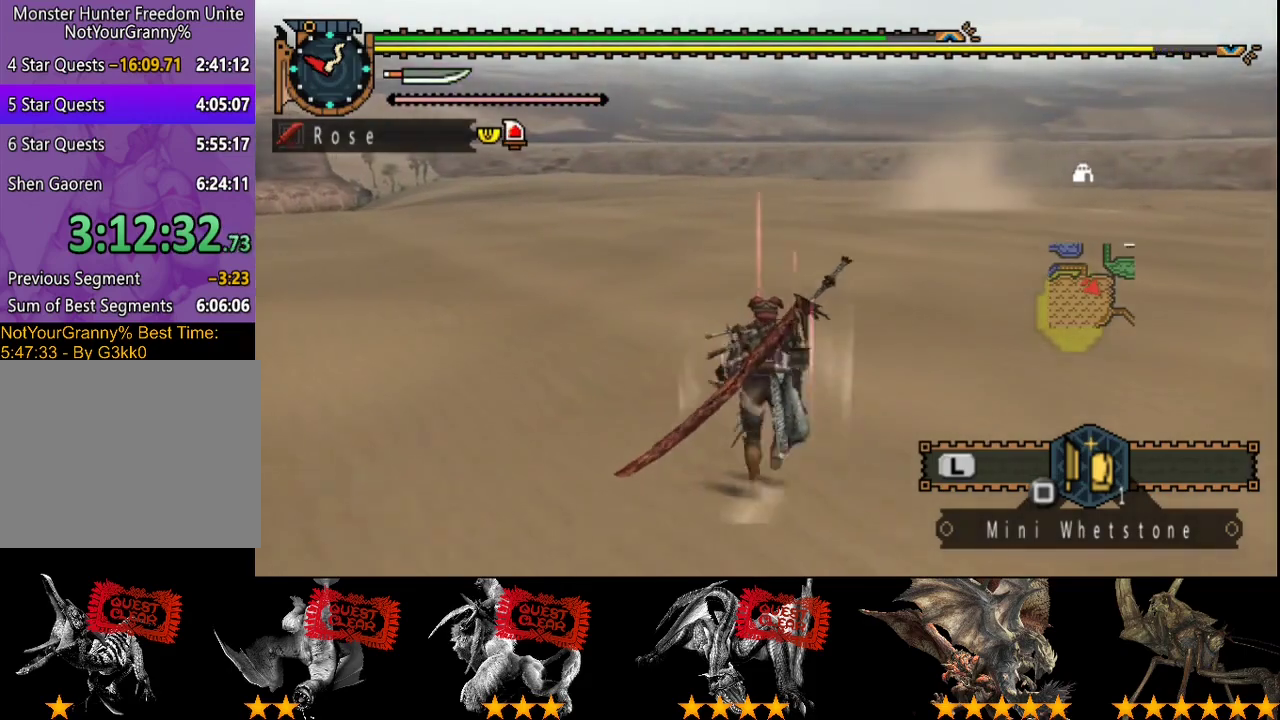
{"buttons": ["R2"], "left_stick": "up", "right_stick": "center", "events": []}
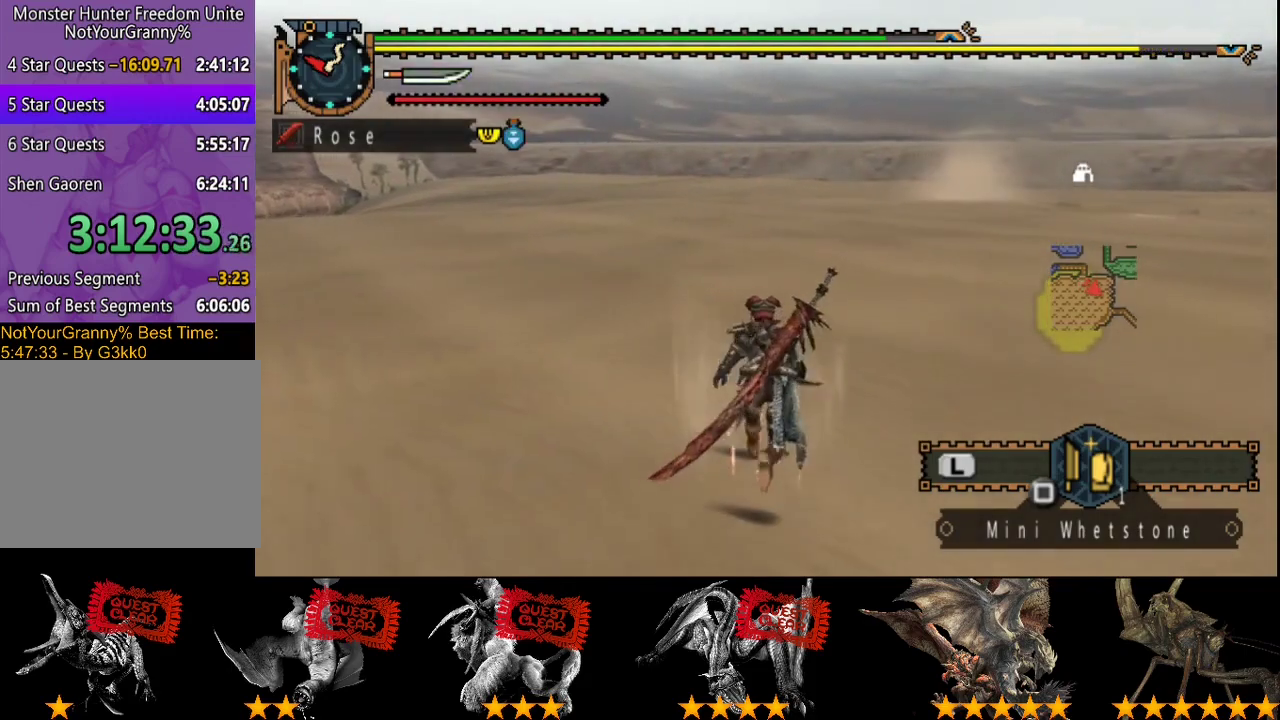
{"buttons": ["R2"], "left_stick": "up", "right_stick": "center", "events": []}
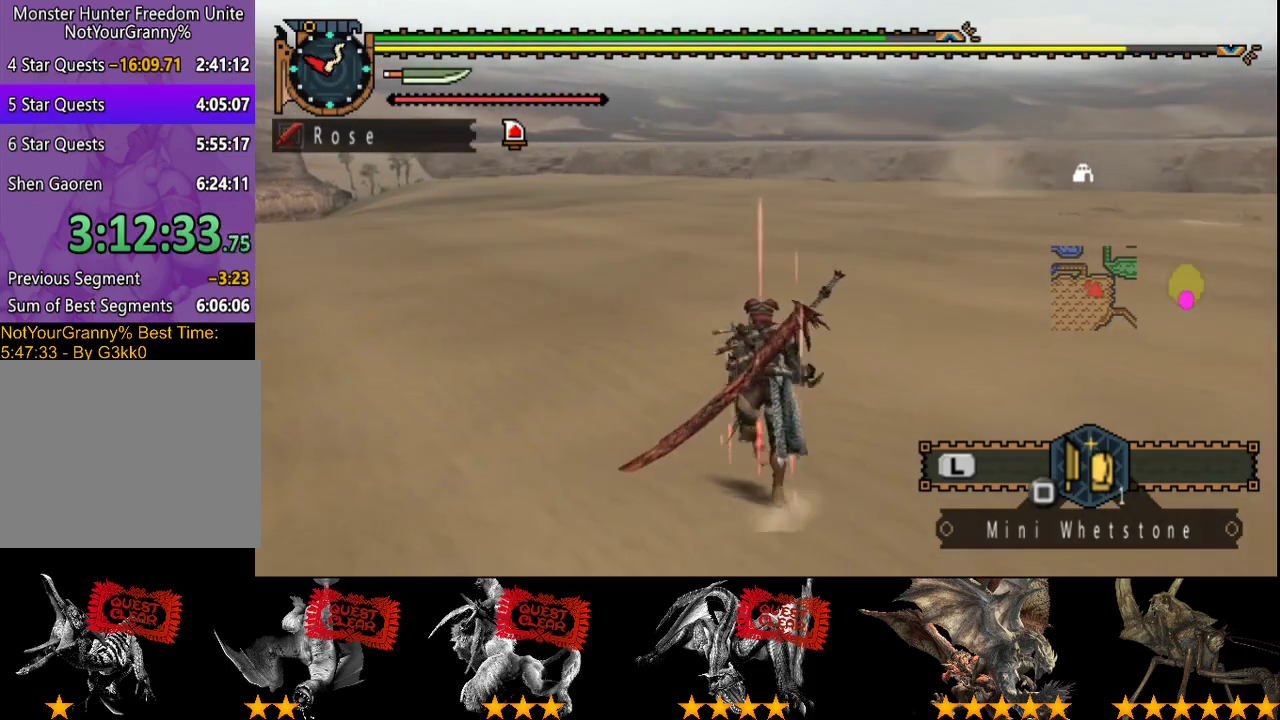
{"buttons": ["R2"], "left_stick": "up", "right_stick": "left", "events": [[367, "right_stick", "left"]]}
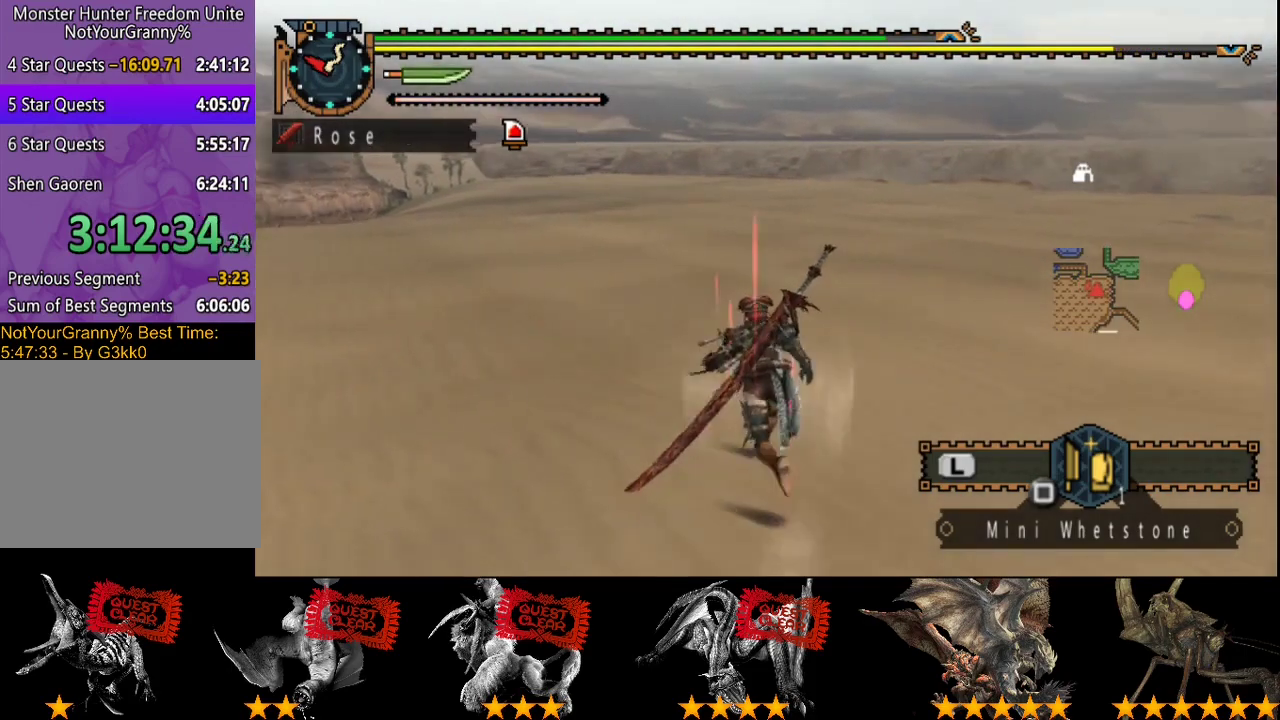
{"buttons": ["R2"], "left_stick": "up", "right_stick": "center", "events": [[33, "right_stick", "center"]]}
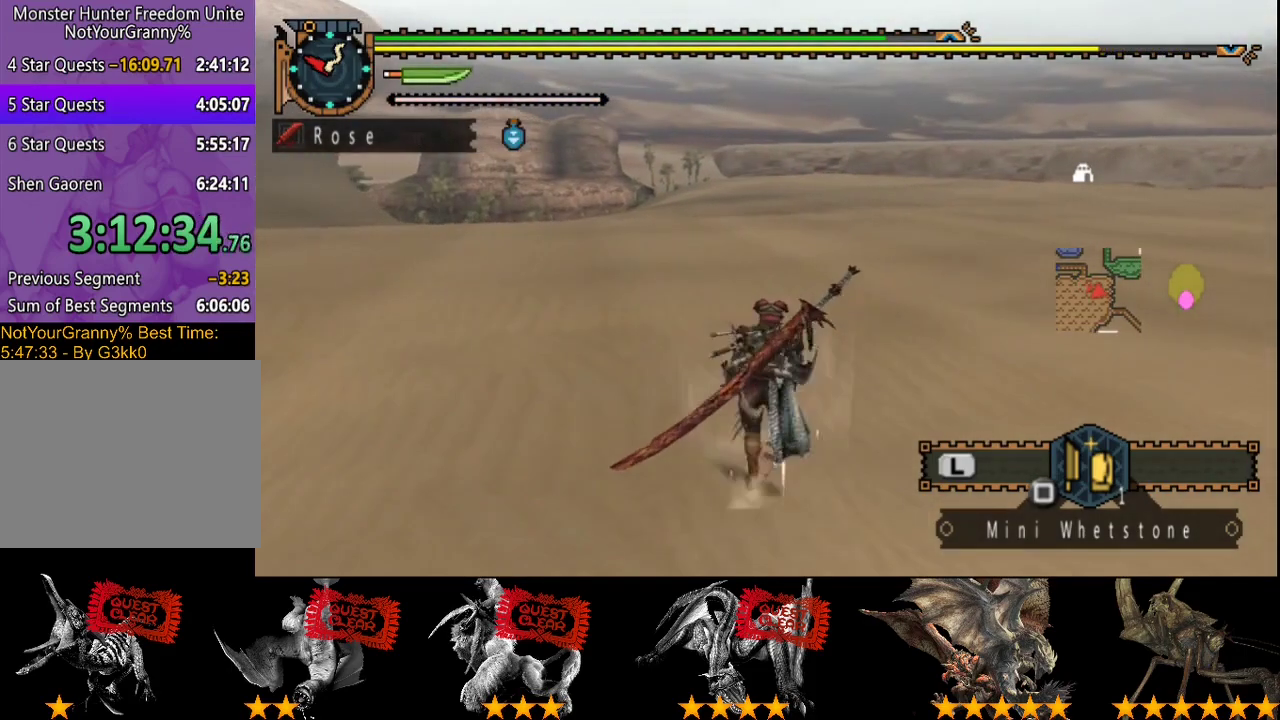
{"buttons": ["R2"], "left_stick": "up", "right_stick": "center", "events": []}
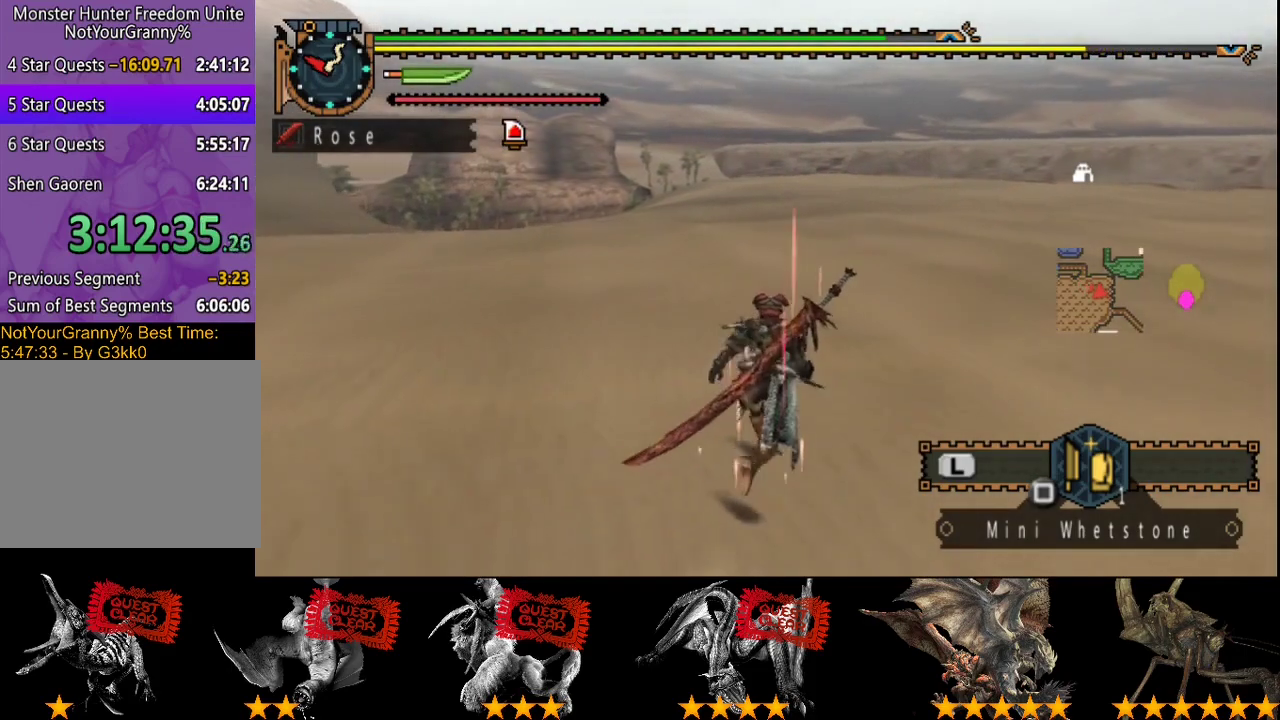
{"buttons": ["R2"], "left_stick": "up", "right_stick": "center", "events": []}
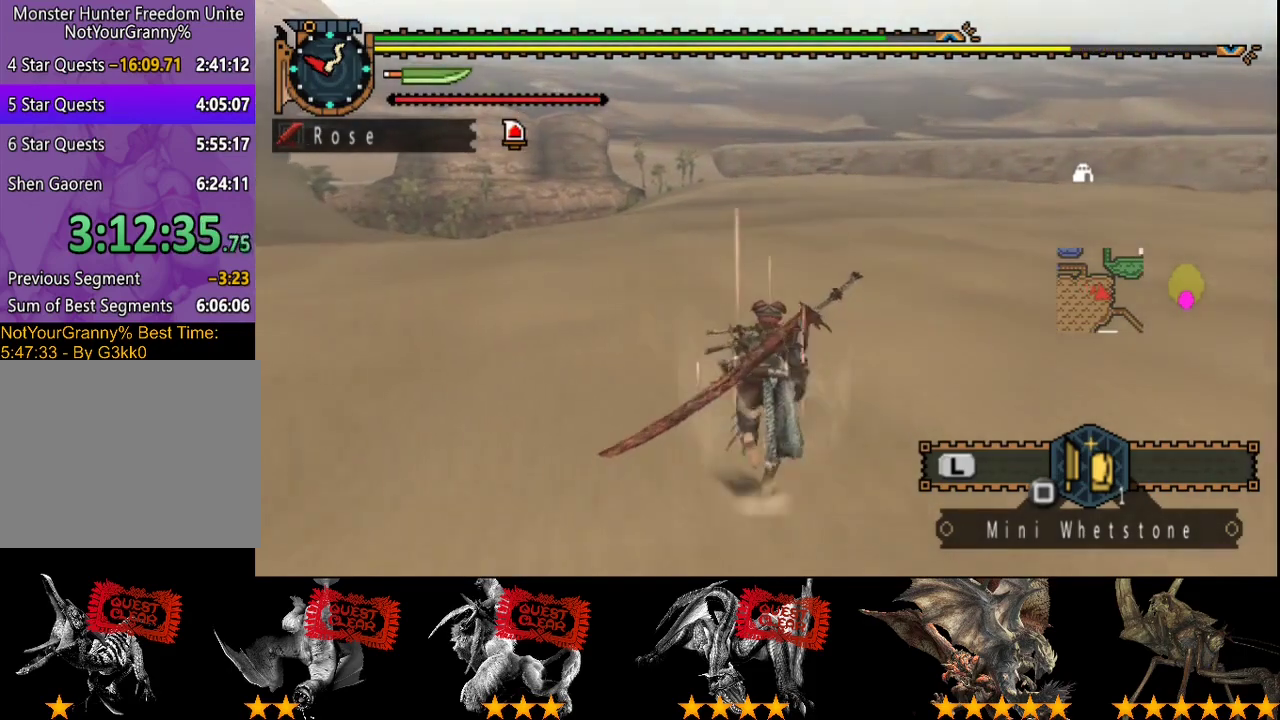
{"buttons": ["L2", "R2"], "left_stick": "up", "right_stick": "center", "events": [[83, "L2", "down"]]}
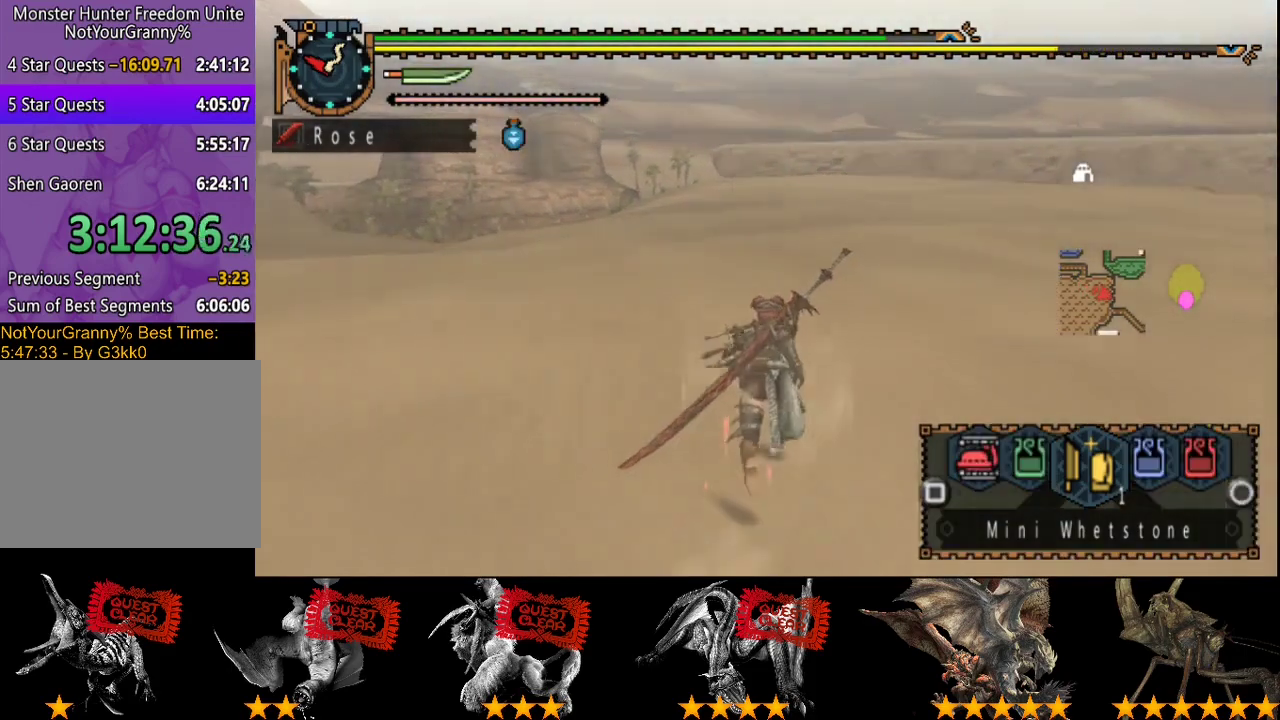
{"buttons": ["L2", "R2"], "left_stick": "up", "right_stick": "center", "events": [[433, "SQUARE", "down"], [483, "SQUARE", "up"]]}
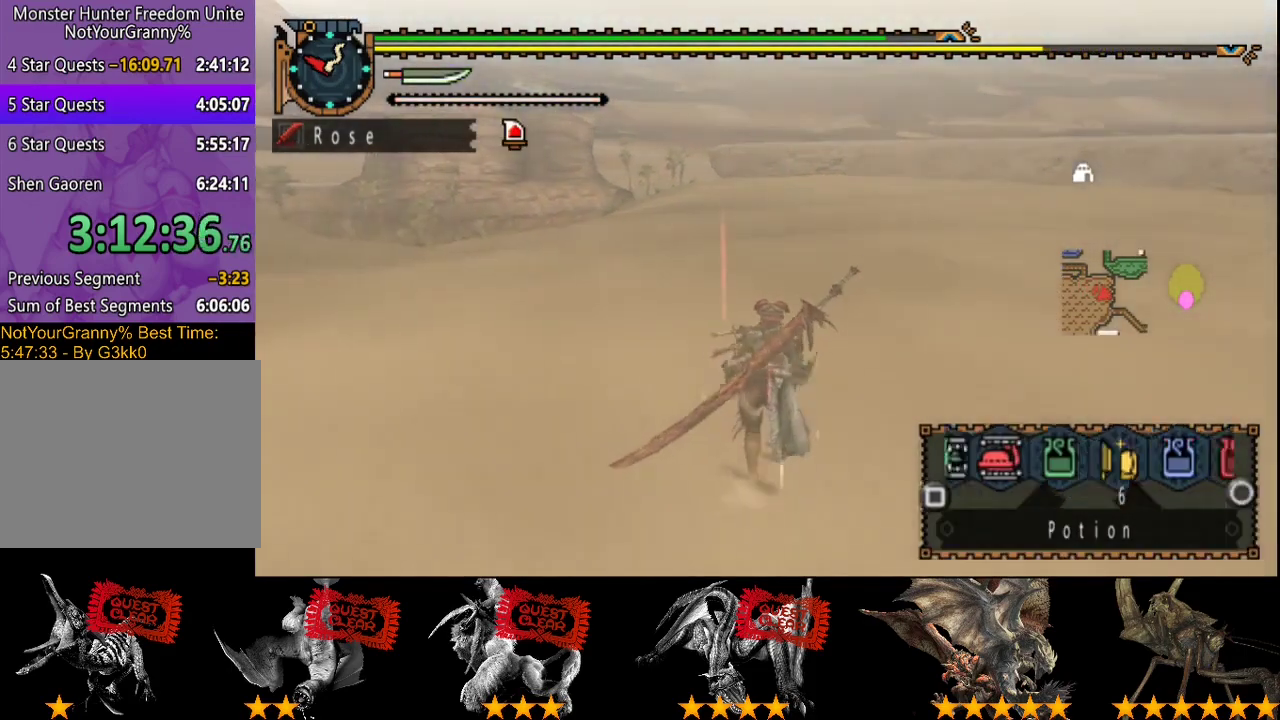
{"buttons": ["R2"], "left_stick": "up", "right_stick": "center", "events": [[50, "SQUARE", "down"], [150, "SQUARE", "up"], [217, "L2", "up"]]}
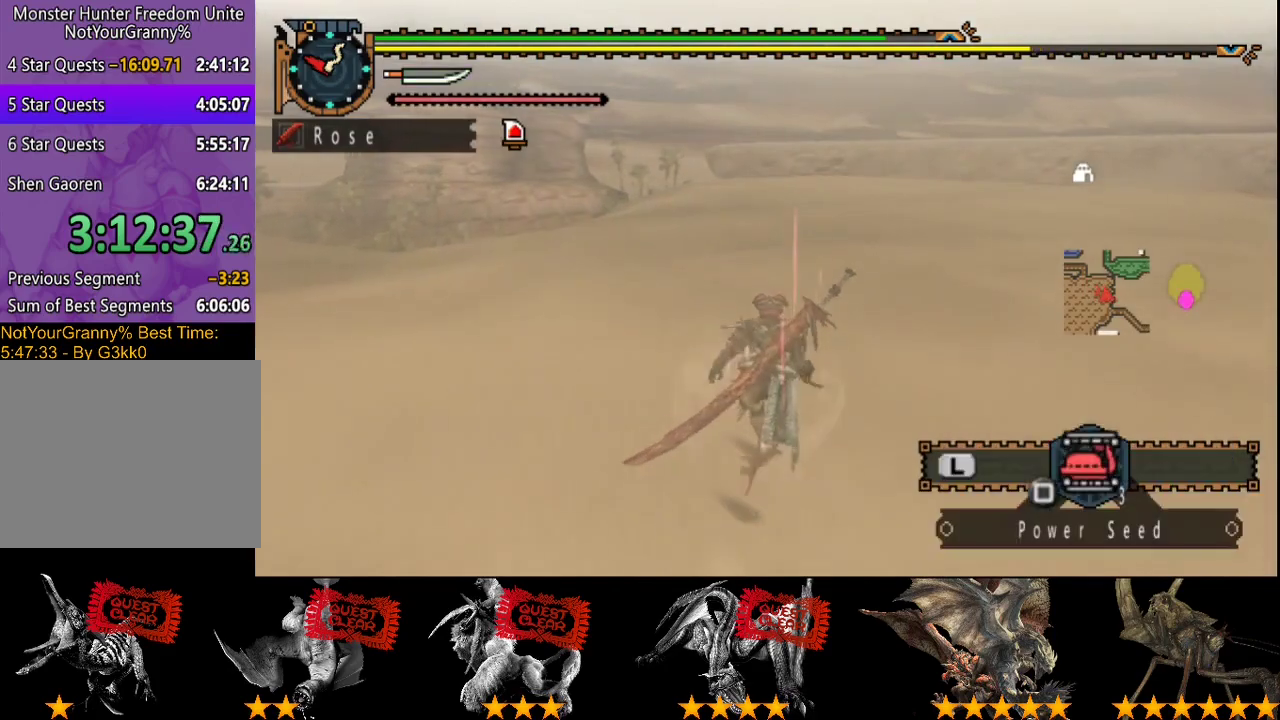
{"buttons": ["R2"], "left_stick": "up", "right_stick": "center", "events": []}
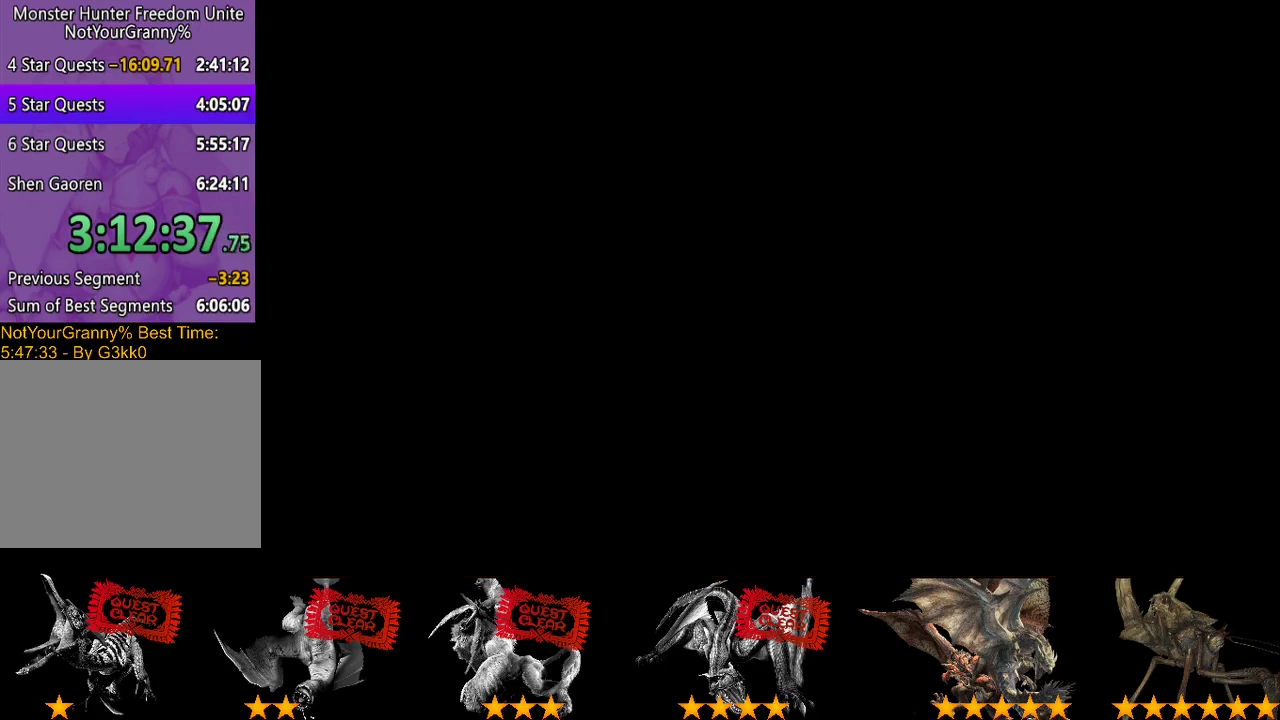
{"buttons": ["R2"], "left_stick": "up", "right_stick": "center", "events": []}
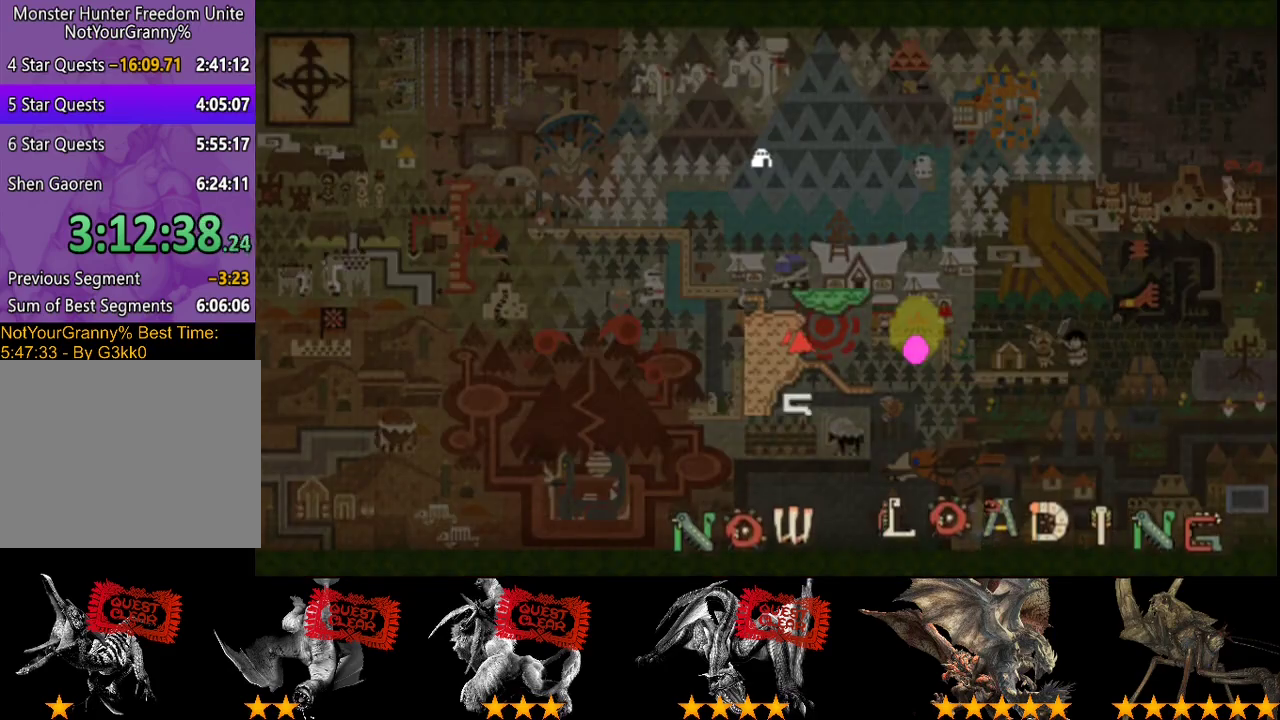
{"buttons": ["R2"], "left_stick": "up", "right_stick": "center", "events": []}
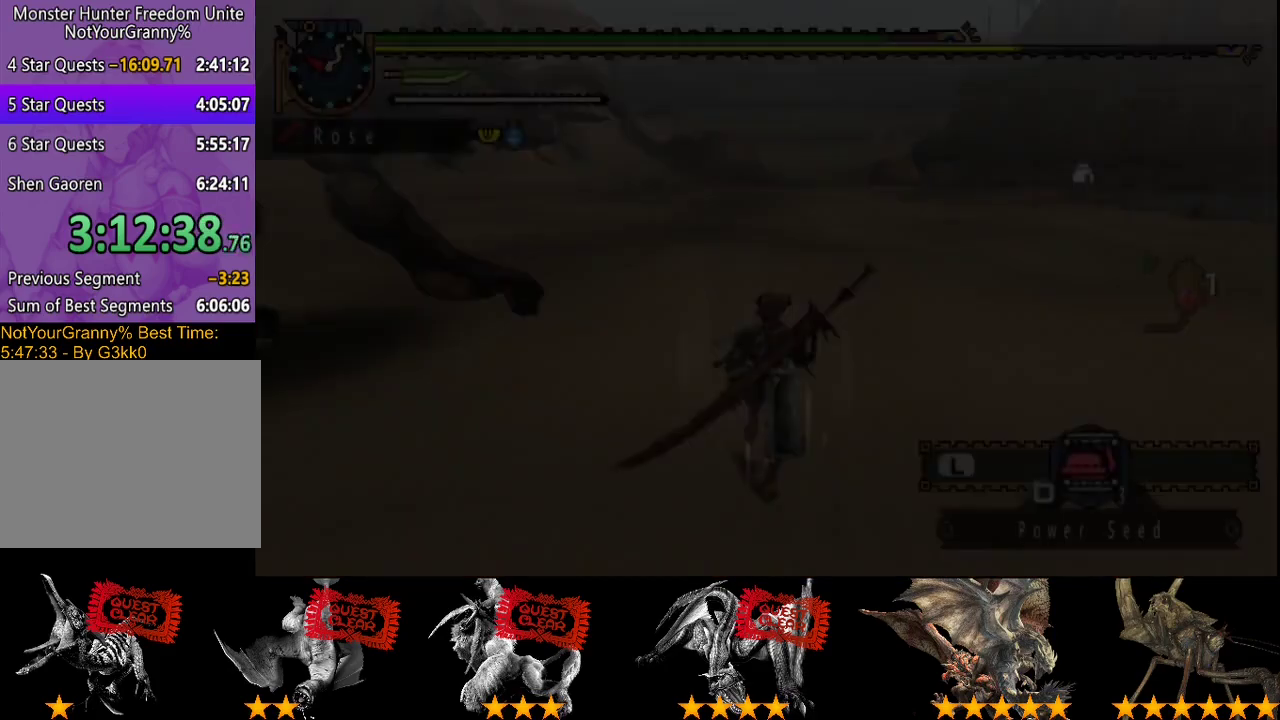
{"buttons": ["R2"], "left_stick": "up", "right_stick": "left", "events": [[400, "right_stick", "left"]]}
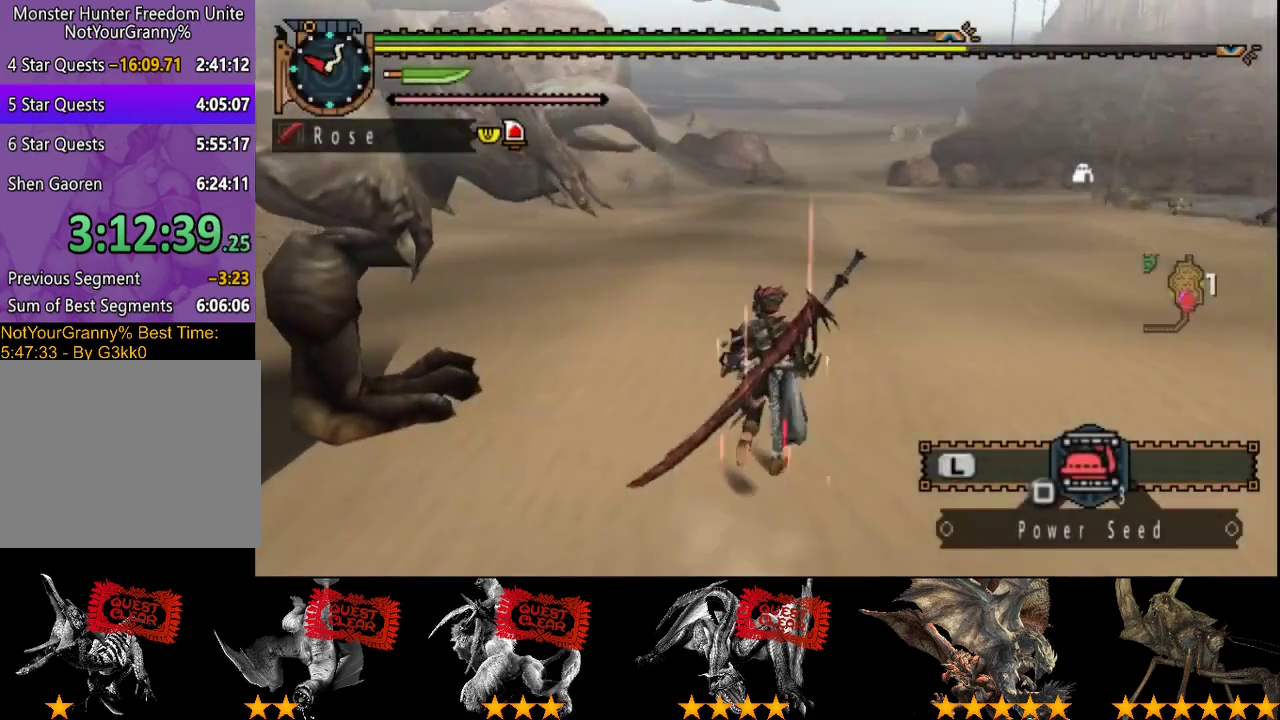
{"buttons": [], "left_stick": "left", "right_stick": "center", "events": [[33, "left_stick", "up-left"], [133, "R2", "up"], [133, "right_stick", "center"], [167, "left_stick", "left"], [200, "TRIANGLE", "down"], [233, "left_stick", "up-left"], [267, "TRIANGLE", "up"], [450, "left_stick", "left"]]}